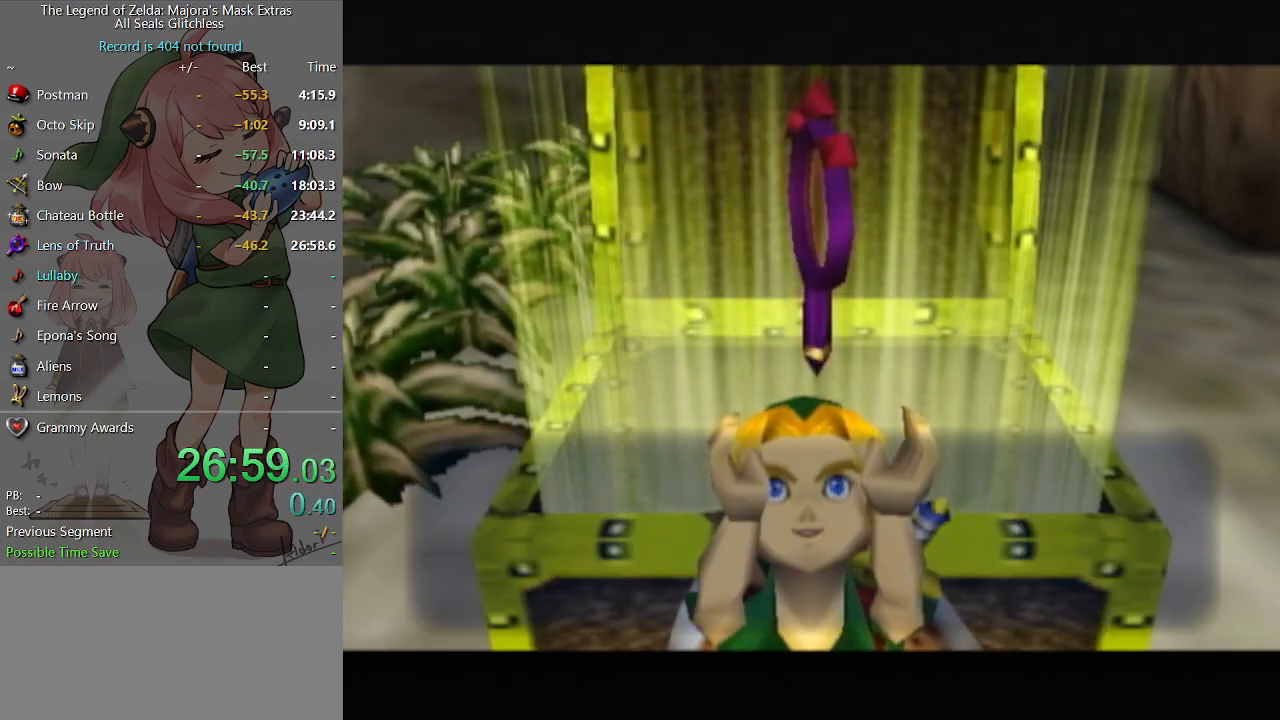
Gameplay with a controller (Nintendo layout); each line is a JSON object with the inputs held at the frame after it. "events" lists button and stick changes between this image and that frame as [ms after this image, input, new state], when the widget could be followed in between. Not read: L3 R3.
{"buttons": ["B"], "left_stick": "center", "right_stick": "center", "events": [[367, "A", "down"], [433, "A", "up"], [433, "B", "down"], [467, "A", "down"], [467, "B", "up"], [500, "A", "up"], [500, "B", "down"]]}
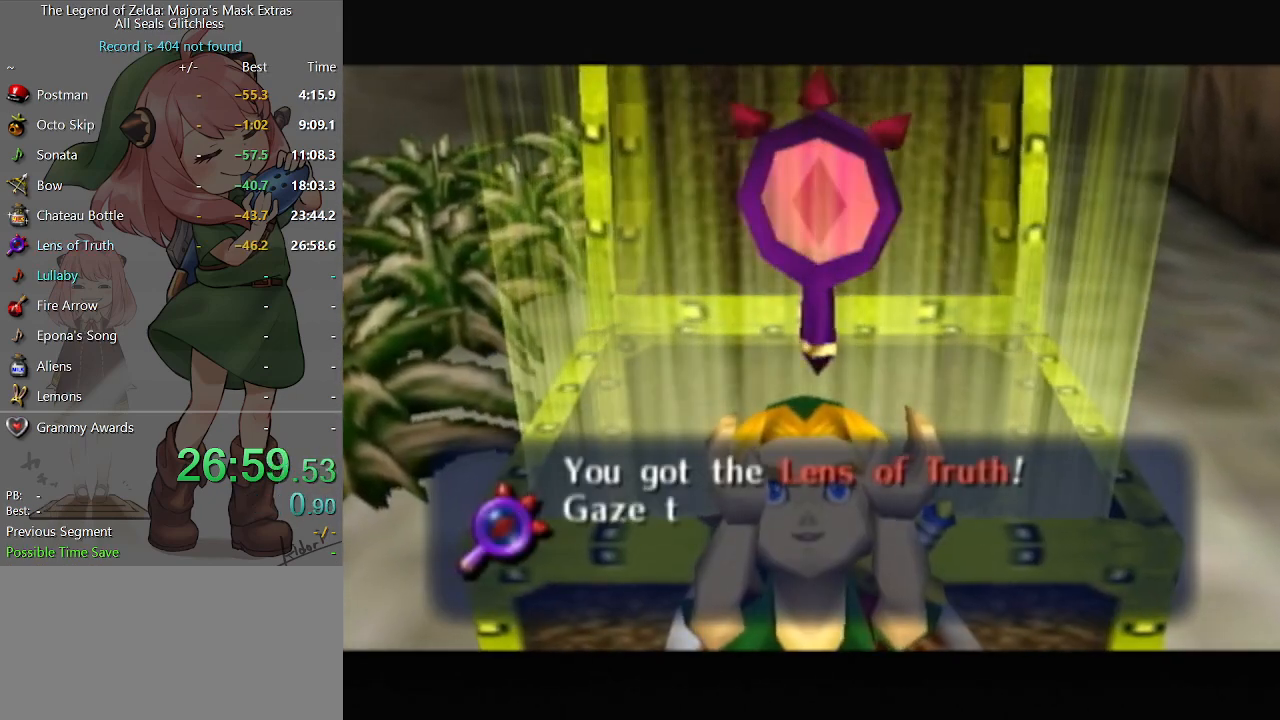
{"buttons": [], "left_stick": "center", "right_stick": "center", "events": [[33, "B", "up"], [67, "A", "down"], [133, "A", "up"], [133, "B", "down"], [167, "B", "up"], [200, "A", "down"], [233, "A", "up"], [233, "B", "down"], [300, "B", "up"], [333, "A", "down"], [367, "A", "up"], [367, "B", "down"], [400, "B", "up"], [433, "A", "down"], [467, "A", "up"], [467, "B", "down"], [500, "B", "up"]]}
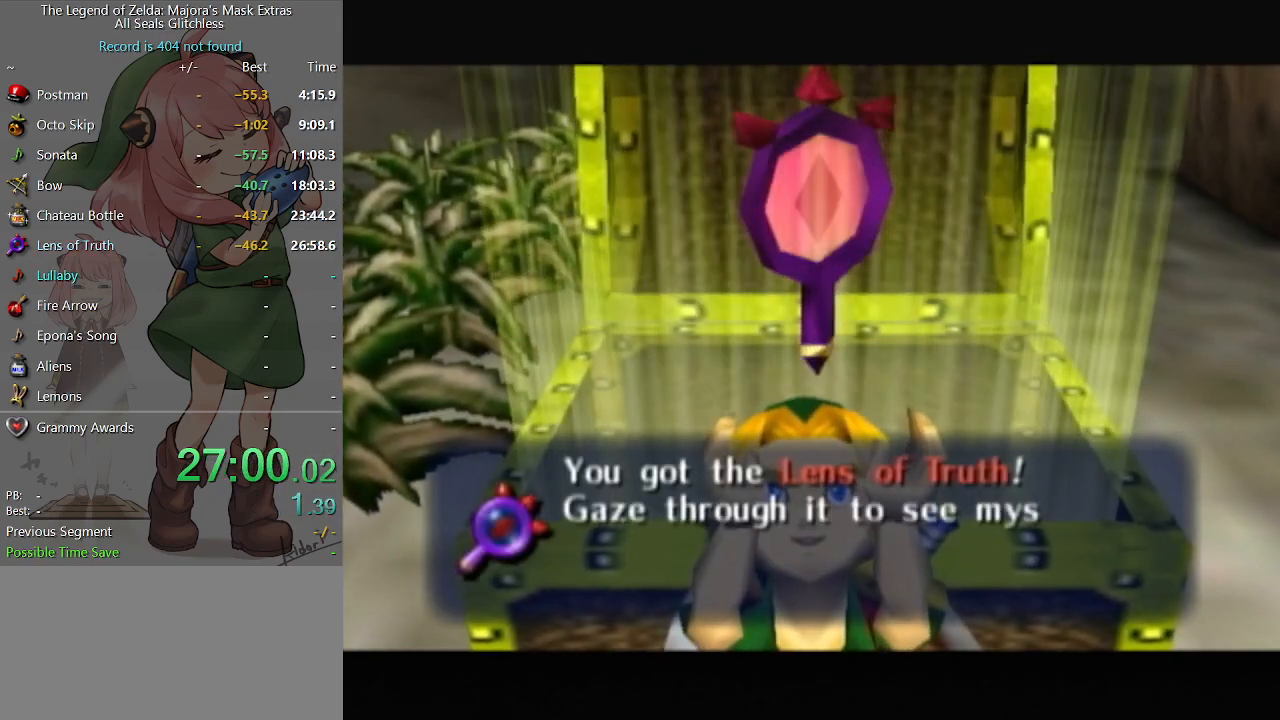
{"buttons": ["B"], "left_stick": "center", "right_stick": "center", "events": [[33, "A", "down"], [67, "A", "up"], [67, "B", "down"], [100, "B", "up"], [133, "A", "down"], [167, "A", "up"], [167, "B", "down"], [200, "B", "up"], [233, "A", "down"], [267, "A", "up"], [267, "B", "down"], [333, "A", "down"], [333, "B", "up"], [400, "A", "up"], [400, "B", "down"], [433, "A", "down"], [433, "B", "up"], [500, "A", "up"], [500, "B", "down"]]}
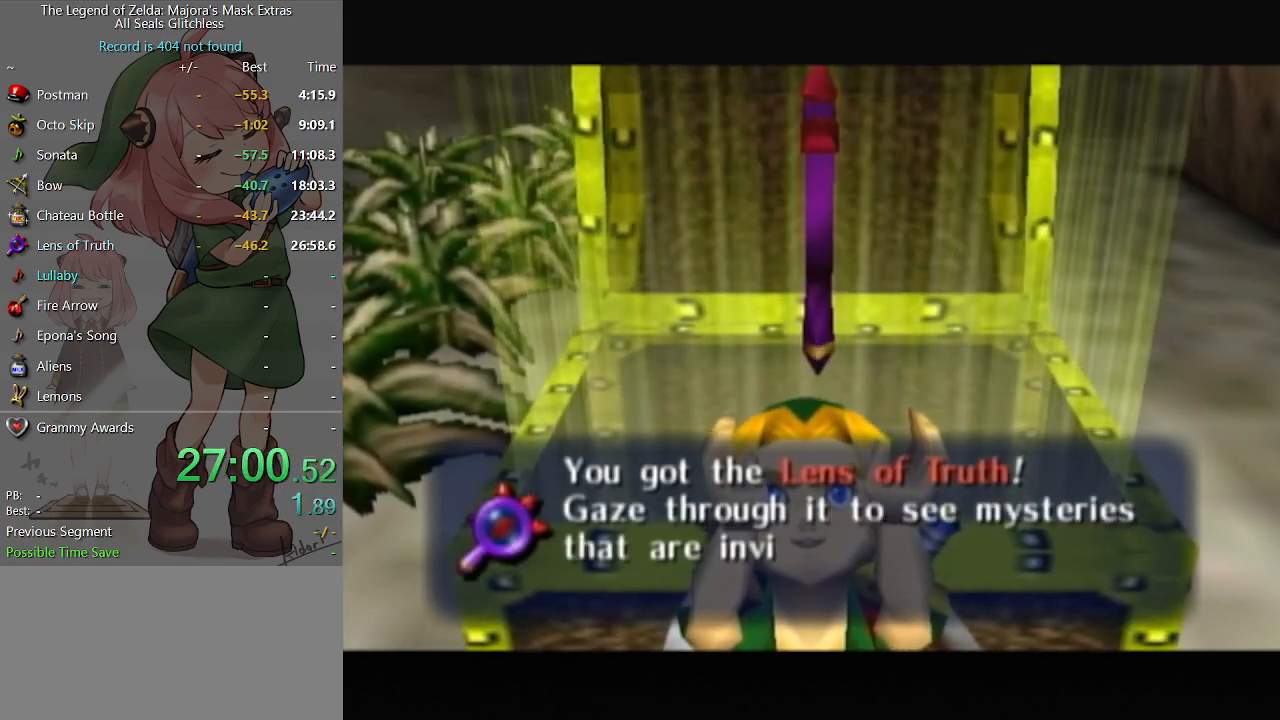
{"buttons": [], "left_stick": "center", "right_stick": "center", "events": [[67, "B", "up"], [133, "B", "down"], [167, "B", "up"], [200, "A", "down"], [233, "A", "up"], [233, "B", "down"], [267, "B", "up"], [300, "A", "down"], [367, "A", "up"], [367, "B", "down"], [400, "A", "down"], [400, "B", "up"], [433, "A", "up"], [433, "B", "down"], [467, "B", "up"]]}
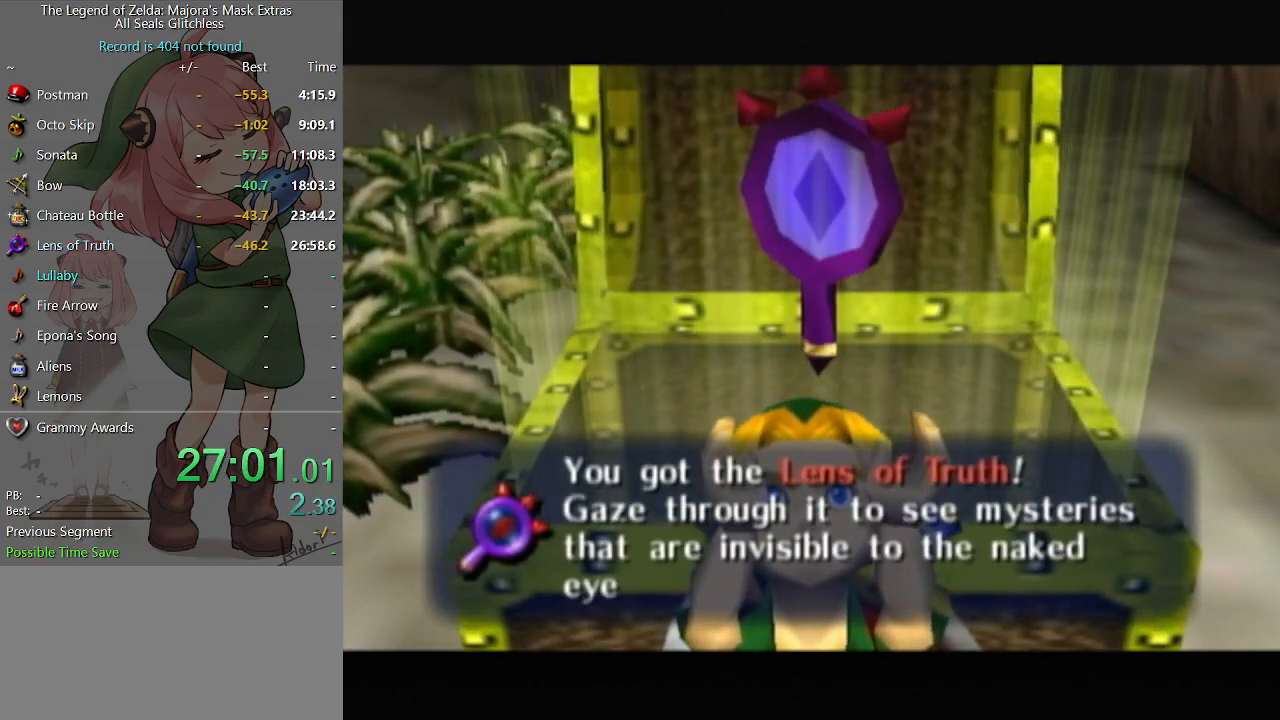
{"buttons": ["B"], "left_stick": "center", "right_stick": "center", "events": [[33, "A", "down"], [67, "B", "down"], [100, "A", "up"], [133, "A", "down"], [133, "B", "up"], [167, "A", "up"], [200, "B", "down"], [233, "B", "up"], [267, "A", "down"], [300, "A", "up"], [300, "B", "down"], [367, "B", "up"], [433, "B", "down"], [467, "A", "down"], [467, "B", "up"], [500, "A", "up"], [500, "B", "down"]]}
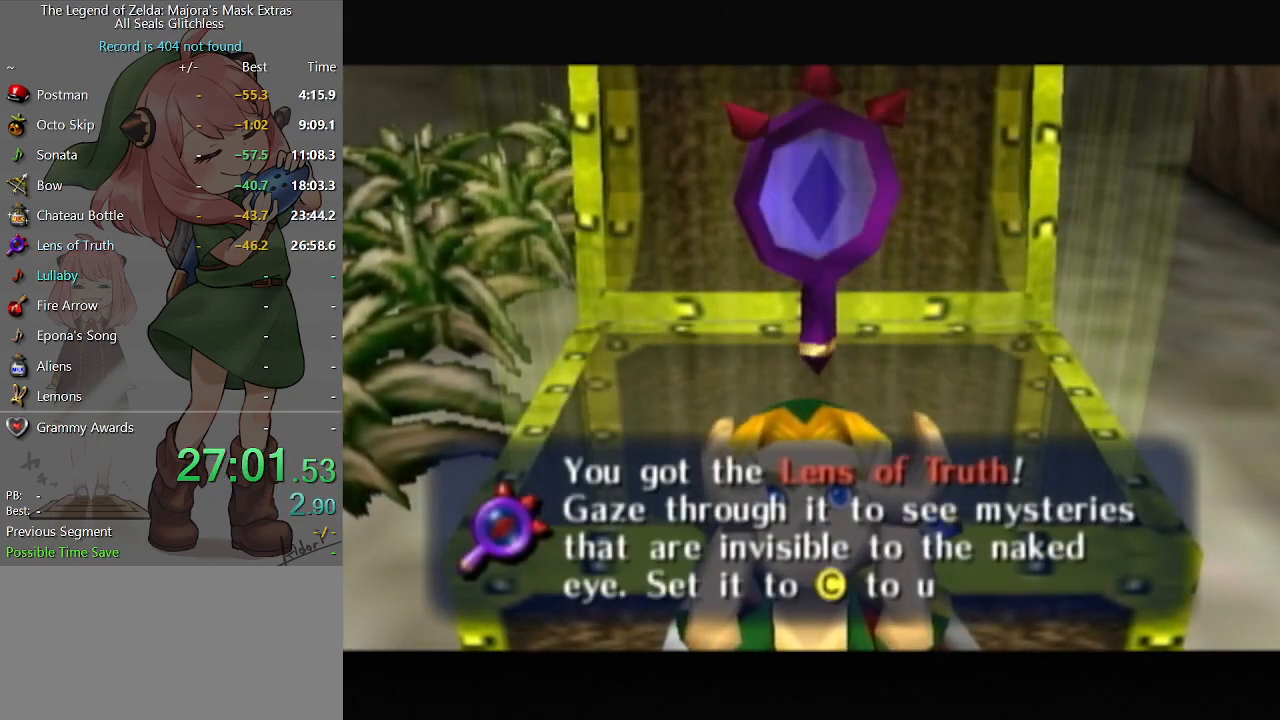
{"buttons": ["B"], "left_stick": "center", "right_stick": "center", "events": [[100, "B", "up"], [133, "A", "down"], [167, "A", "up"], [167, "B", "down"], [200, "B", "up"], [300, "B", "down"], [333, "A", "down"], [333, "B", "up"], [400, "A", "up"], [400, "B", "down"], [433, "B", "up"], [467, "A", "down"], [500, "A", "up"], [500, "B", "down"]]}
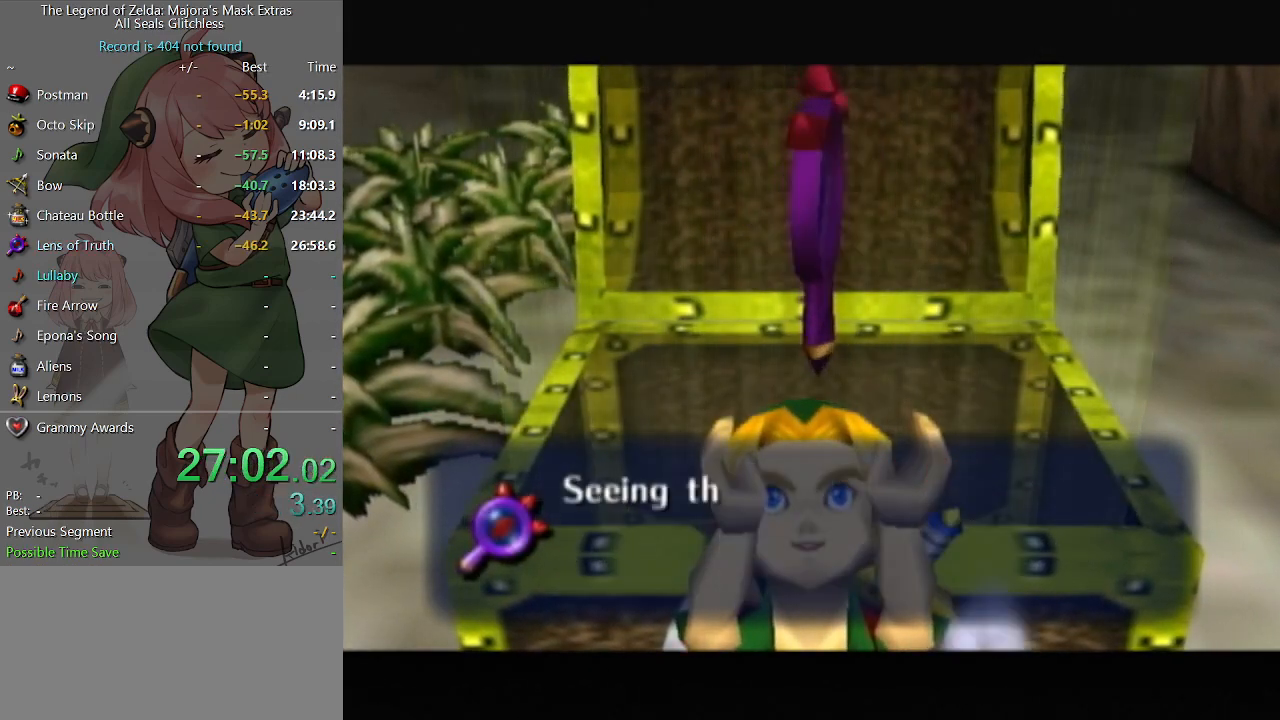
{"buttons": ["A"], "left_stick": "center", "right_stick": "center", "events": [[67, "A", "down"], [67, "B", "up"], [100, "A", "up"], [133, "B", "down"], [167, "B", "up"], [367, "B", "down"], [400, "B", "up"], [433, "A", "down"], [467, "A", "up"], [500, "A", "down"]]}
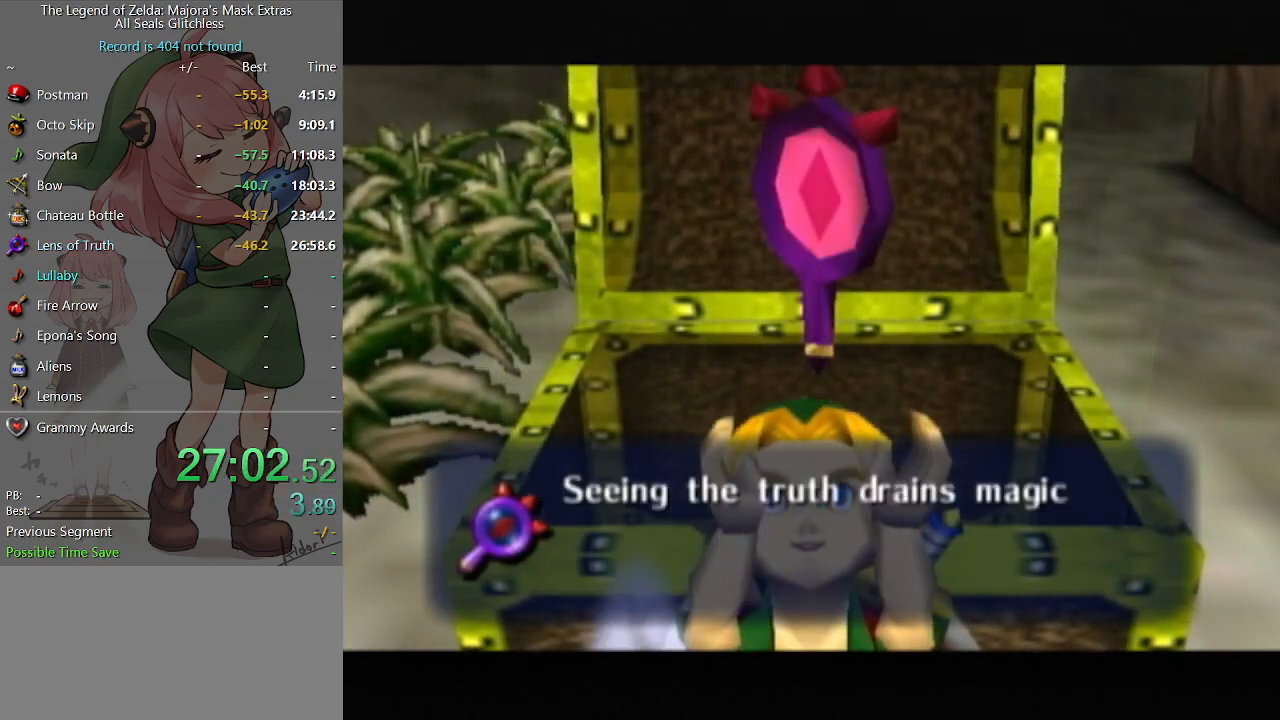
{"buttons": ["A"], "left_stick": "center", "right_stick": "center", "events": [[67, "A", "up"], [67, "B", "down"], [100, "B", "up"], [133, "A", "down"], [167, "A", "up"], [200, "B", "down"], [233, "B", "up"], [267, "A", "down"], [300, "A", "up"], [300, "B", "down"], [367, "B", "up"], [400, "B", "down"], [500, "A", "down"], [500, "B", "up"]]}
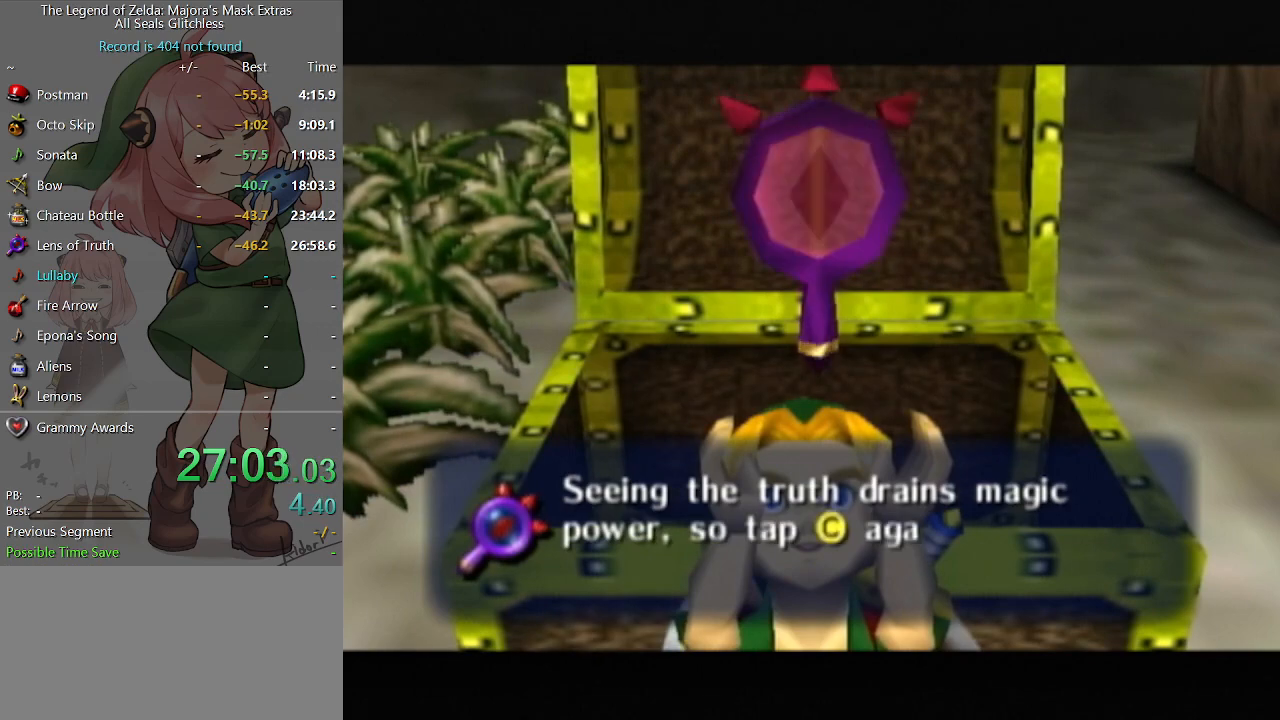
{"buttons": [], "left_stick": "center", "right_stick": "center", "events": [[33, "A", "up"], [33, "B", "down"], [100, "B", "up"], [133, "A", "down"], [167, "A", "up"], [167, "B", "down"], [233, "A", "down"], [233, "B", "up"], [267, "A", "up"], [300, "B", "down"], [367, "A", "down"], [367, "B", "up"], [433, "A", "up"], [433, "B", "down"], [467, "B", "up"]]}
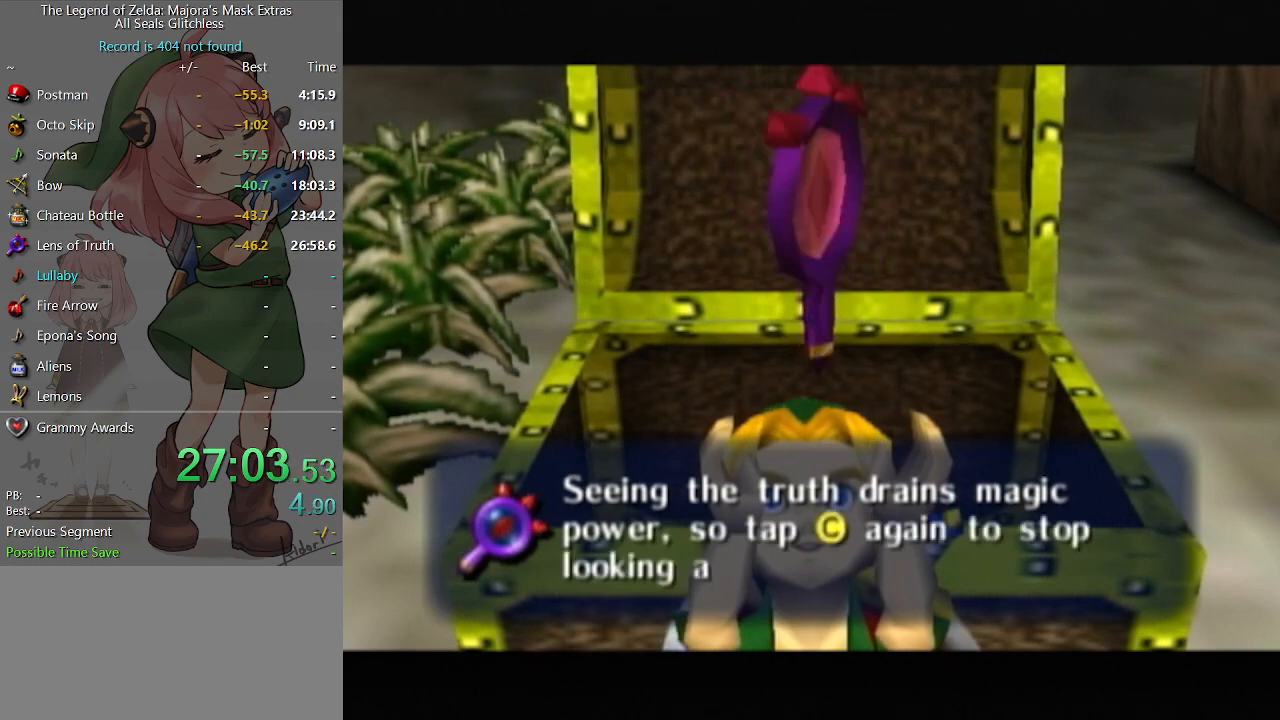
{"buttons": [], "left_stick": "center", "right_stick": "center", "events": [[67, "B", "down"], [100, "B", "up"], [133, "A", "down"], [167, "A", "up"], [167, "B", "down"], [200, "B", "up"], [233, "A", "down"], [300, "A", "up"], [300, "B", "down"], [367, "A", "down"], [433, "A", "up"], [433, "B", "up"]]}
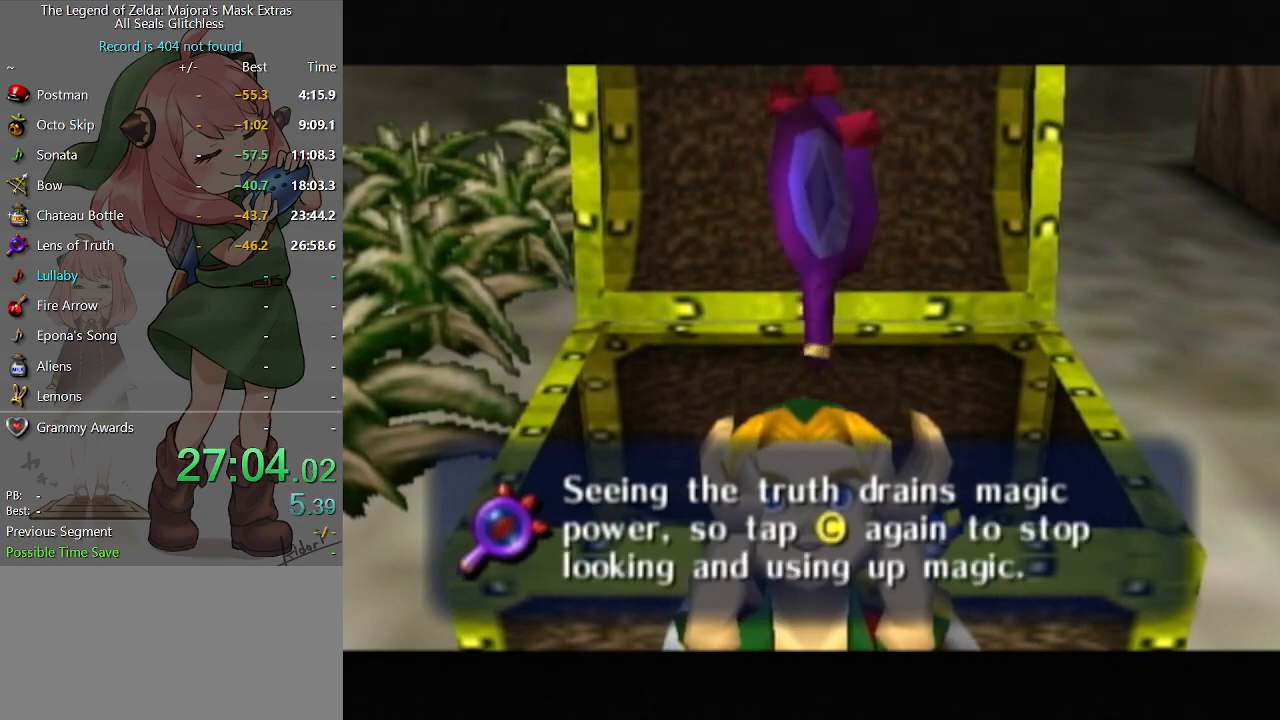
{"buttons": [], "left_stick": "center", "right_stick": "center", "events": [[33, "Y", "down"], [100, "Y", "up"], [133, "Y", "down"], [233, "Y", "up"], [267, "Y", "down"], [333, "Y", "up"]]}
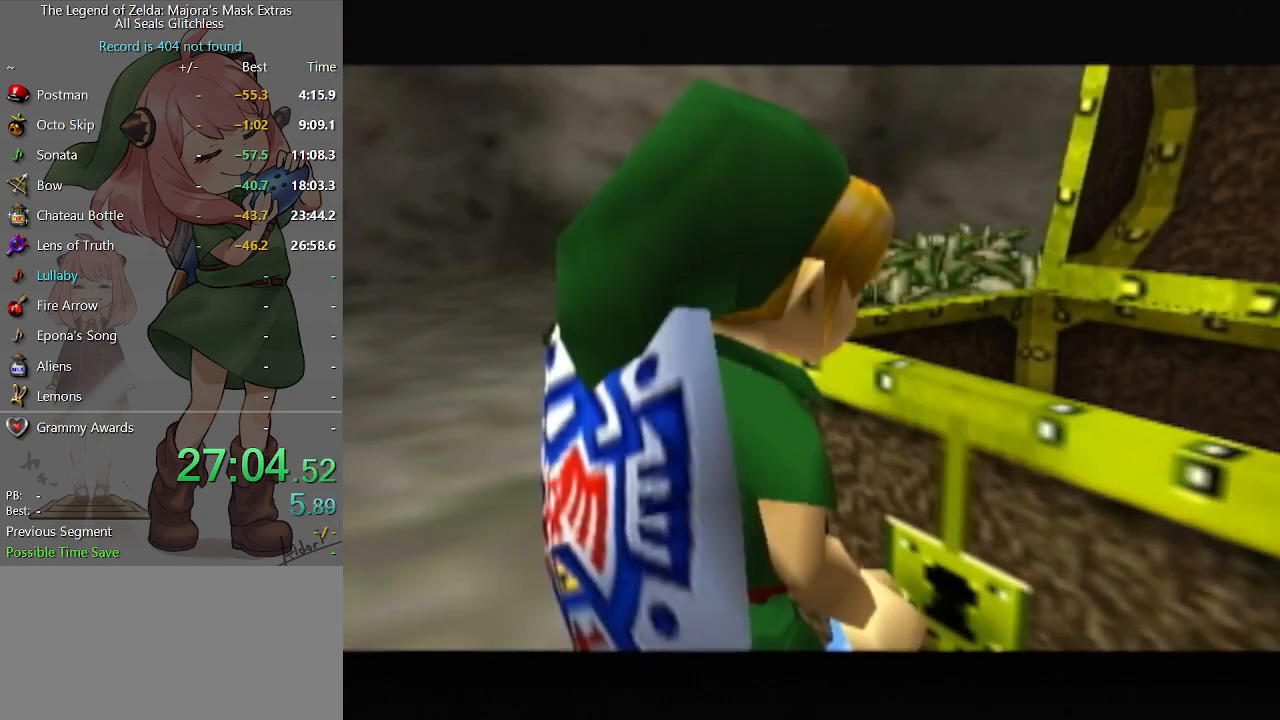
{"buttons": [], "left_stick": "center", "right_stick": "right", "events": [[500, "right_stick", "right"]]}
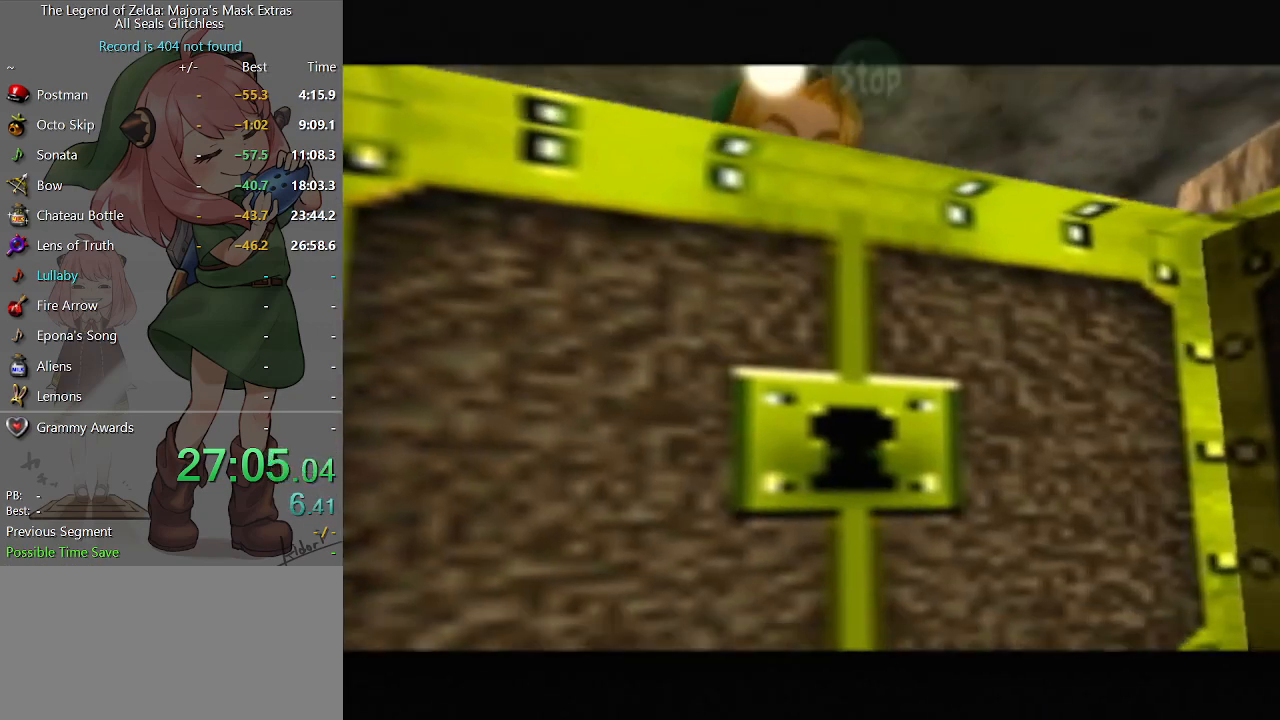
{"buttons": ["A"], "left_stick": "center", "right_stick": "center", "events": [[67, "A", "down"], [67, "right_stick", "center"], [167, "R2", "down"], [233, "A", "up"], [367, "R2", "up"], [367, "right_stick", "right"], [467, "A", "down"], [467, "right_stick", "center"]]}
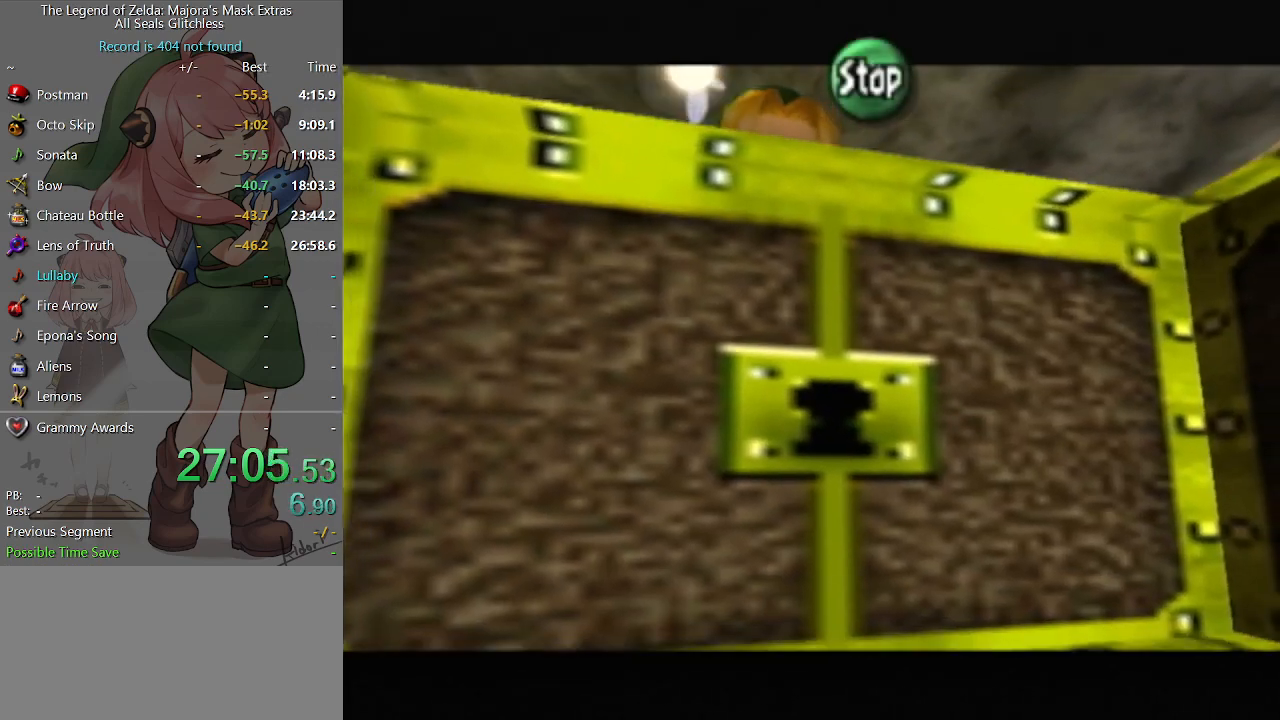
{"buttons": [], "left_stick": "center", "right_stick": "center", "events": [[67, "A", "up"], [67, "R2", "down"], [333, "R2", "up"]]}